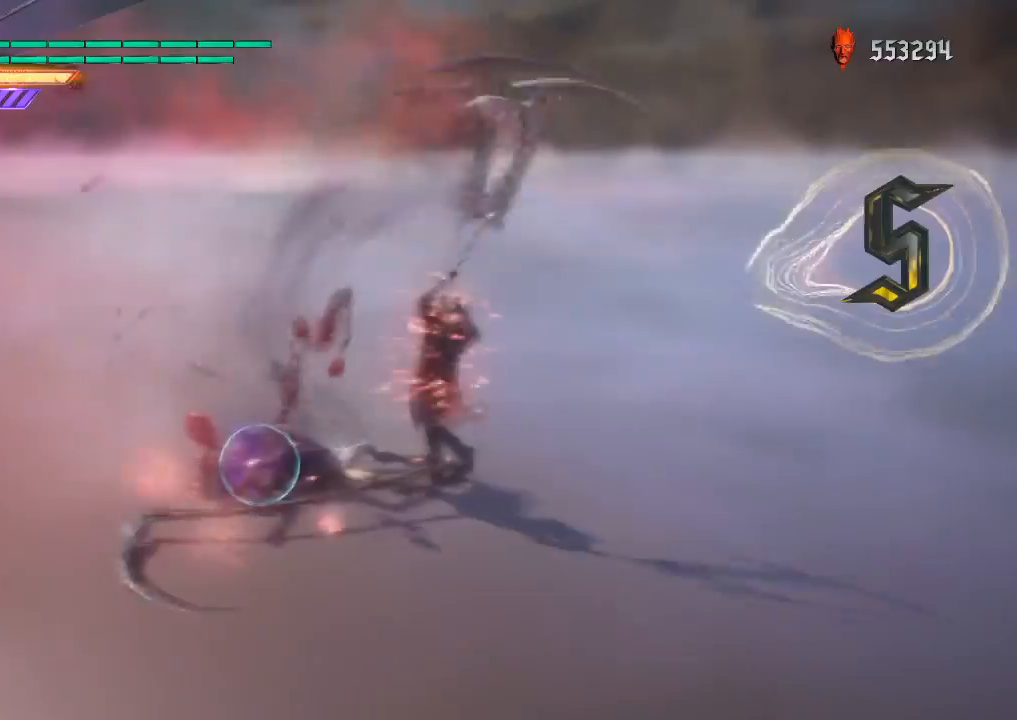
Gameplay with a controller (PlayStation layout); each line is a JSON object with the inputs held at the frame after it. "events" lists button and stick changes between this image and that frame as [ms after this image, input, new state], when the widget could be followed in between. Not read: L3 R3.
{"buttons": ["L1", "R1"], "left_stick": "center", "right_stick": "center", "events": [[50, "DPAD_RIGHT", "up"], [200, "CIRCLE", "down"], [334, "DPAD_UP", "down"], [401, "CIRCLE", "up"], [434, "DPAD_UP", "up"]]}
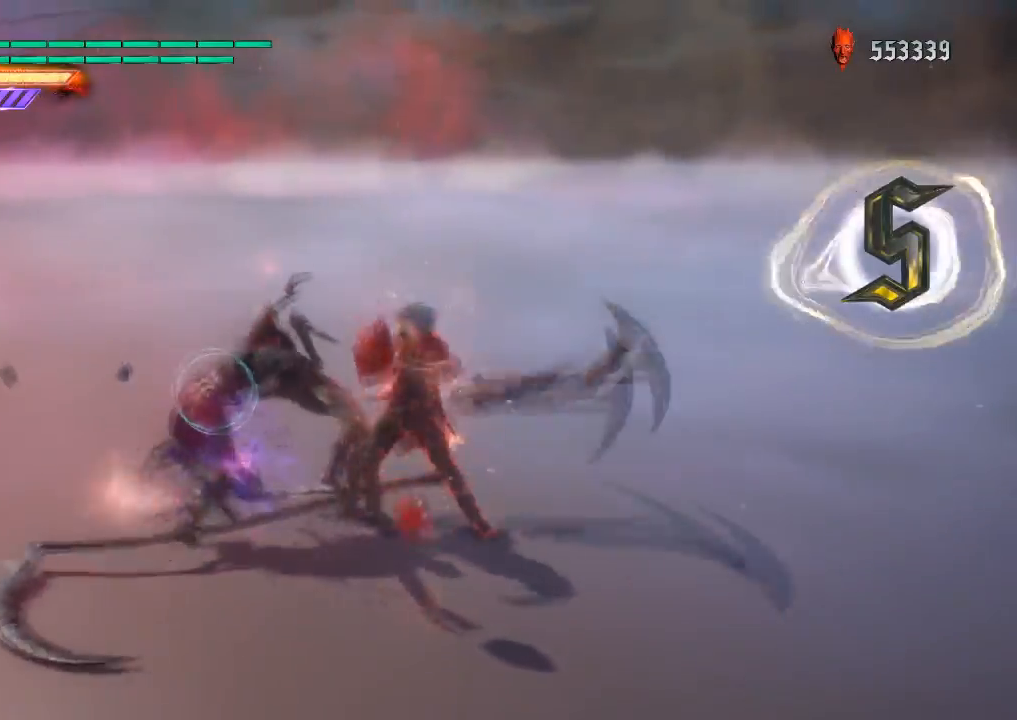
{"buttons": ["CIRCLE", "L1", "R1"], "left_stick": "down-left", "right_stick": "center", "events": [[116, "left_stick", "down-left"], [317, "CIRCLE", "down"]]}
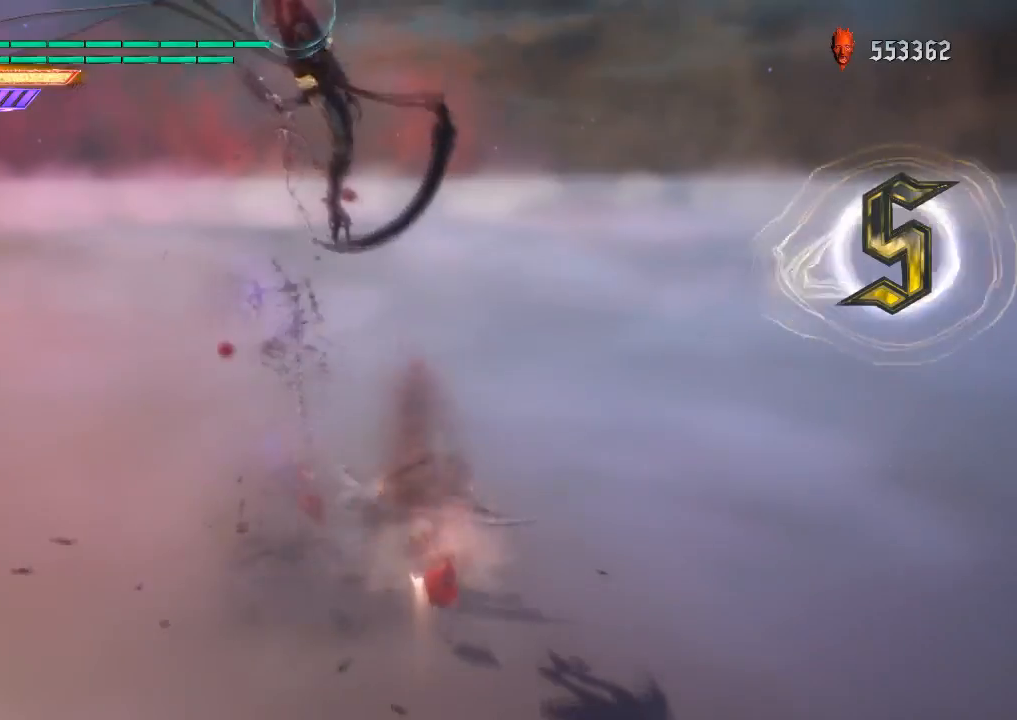
{"buttons": ["CIRCLE", "L1", "R1"], "left_stick": "center", "right_stick": "center", "events": [[84, "left_stick", "center"], [134, "CIRCLE", "up"], [134, "DPAD_RIGHT", "down"], [267, "DPAD_RIGHT", "up"], [300, "CIRCLE", "down"], [417, "CIRCLE", "up"], [451, "CIRCLE", "down"]]}
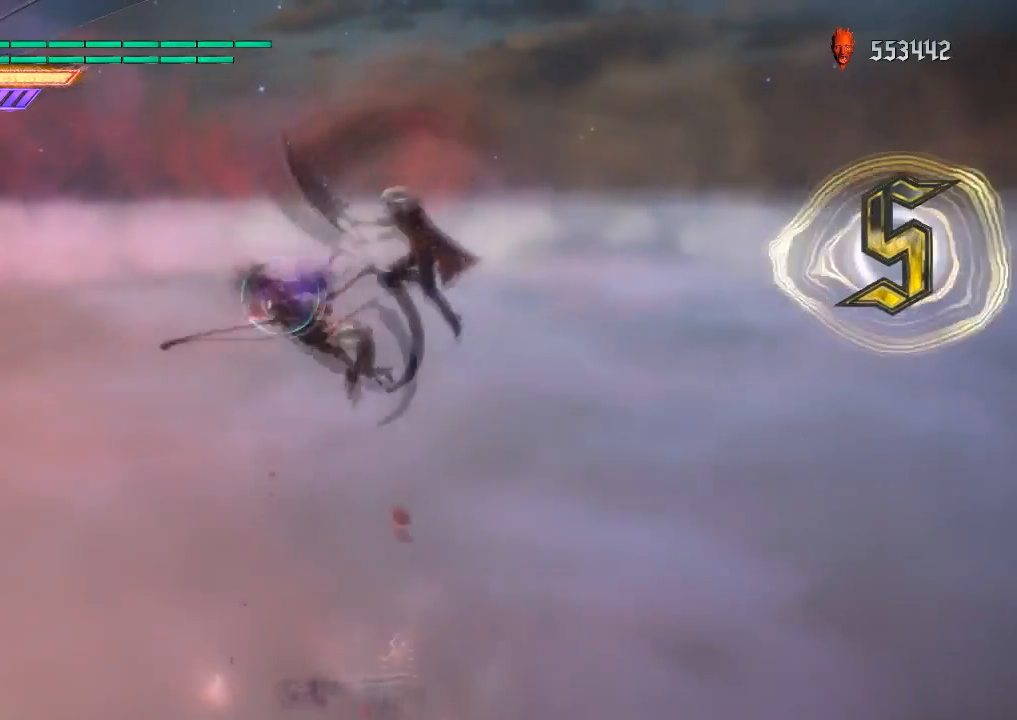
{"buttons": ["CIRCLE", "L1", "R1"], "left_stick": "center", "right_stick": "center", "events": [[66, "CIRCLE", "up"], [100, "CIRCLE", "down"], [217, "CIRCLE", "up"], [267, "CIRCLE", "down"], [350, "CIRCLE", "up"], [400, "CIRCLE", "down"]]}
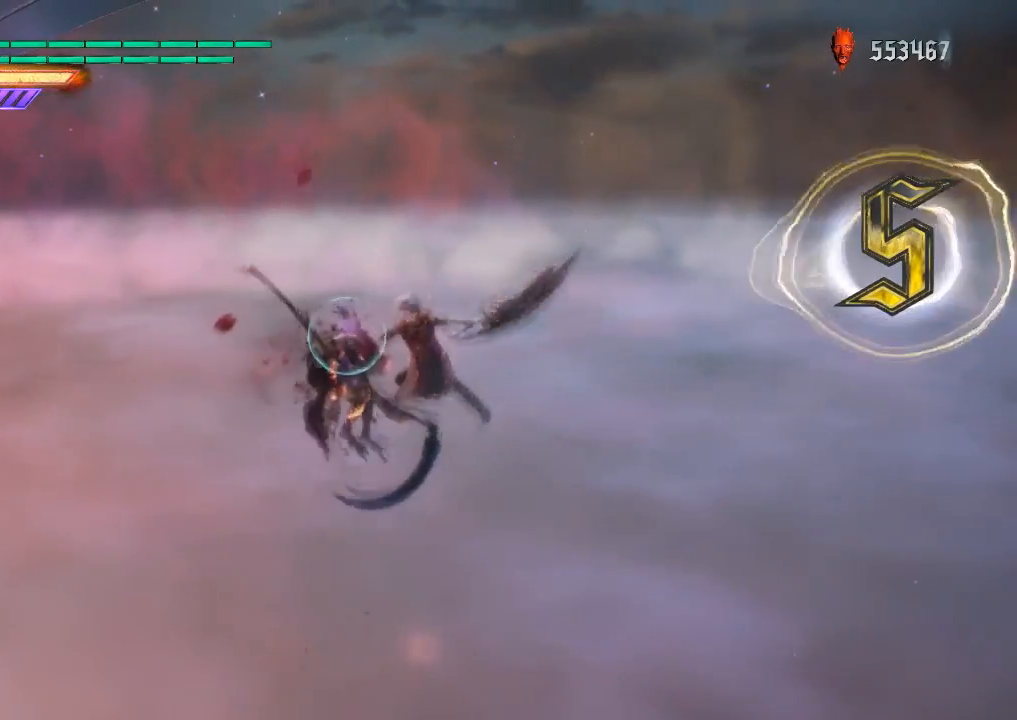
{"buttons": ["L1", "DPAD_UP"], "left_stick": "center", "right_stick": "down-left", "events": [[50, "CIRCLE", "up"], [217, "SELECT", "down"], [334, "right_stick", "down-left"], [350, "SELECT", "up"], [467, "R1", "up"], [484, "DPAD_UP", "down"]]}
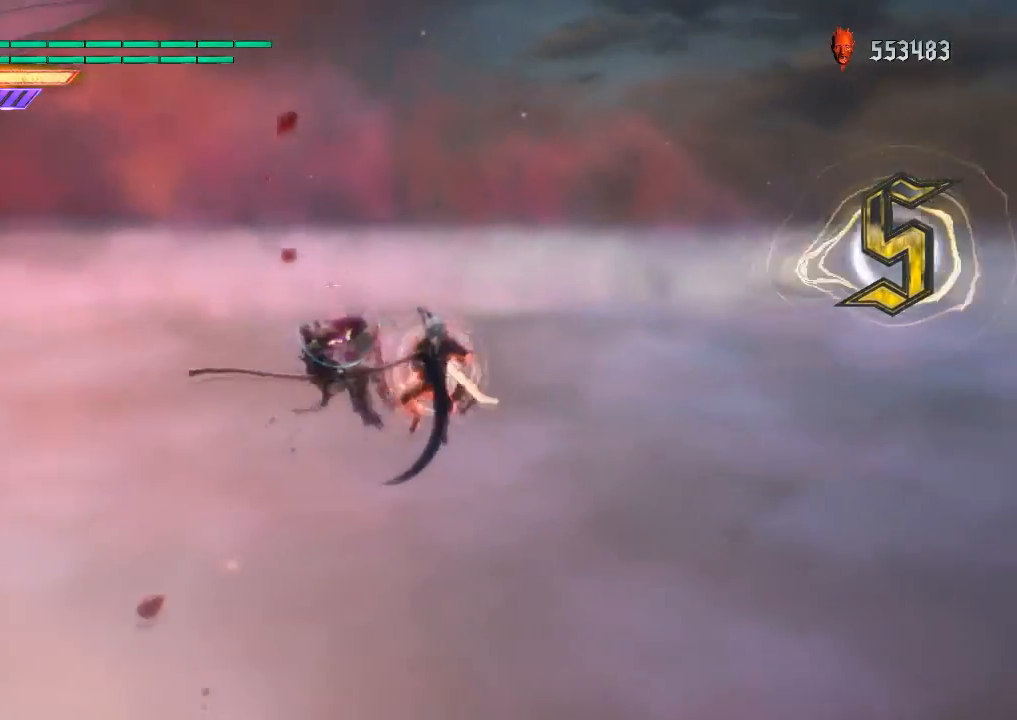
{"buttons": ["L1"], "left_stick": "center", "right_stick": "center", "events": [[33, "right_stick", "center"], [83, "DPAD_UP", "up"], [200, "left_stick", "down-right"], [317, "CIRCLE", "down"], [500, "CIRCLE", "up"], [500, "left_stick", "center"]]}
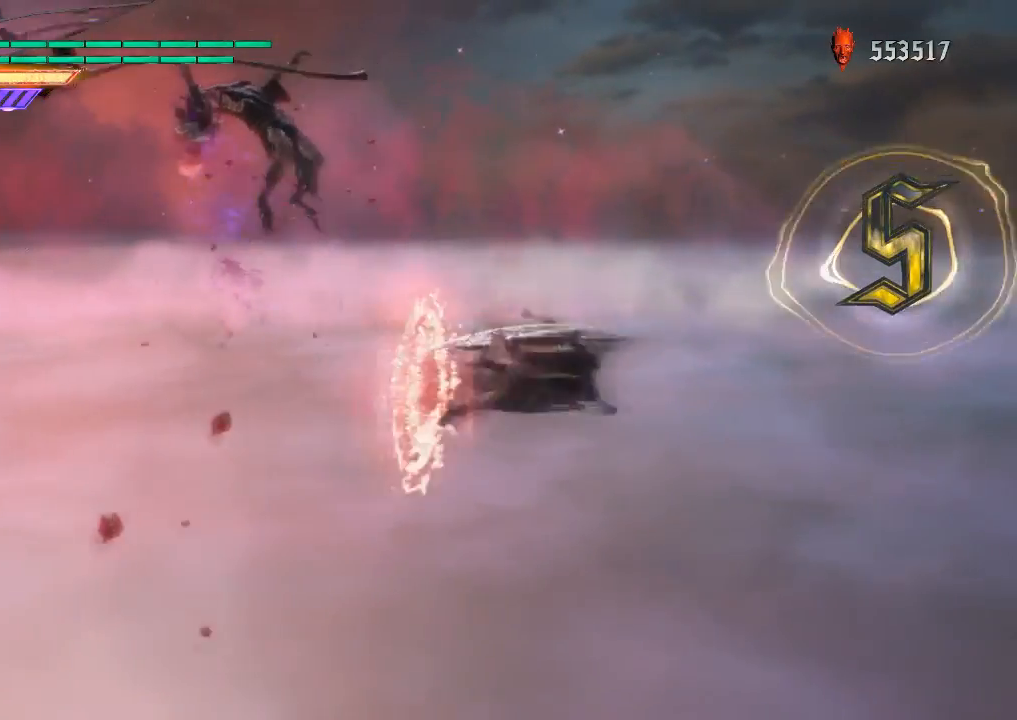
{"buttons": ["TRIANGLE", "L1", "R1"], "left_stick": "down-left", "right_stick": "center", "events": [[84, "R1", "down"], [250, "left_stick", "down-right"], [367, "left_stick", "down-left"], [467, "TRIANGLE", "down"]]}
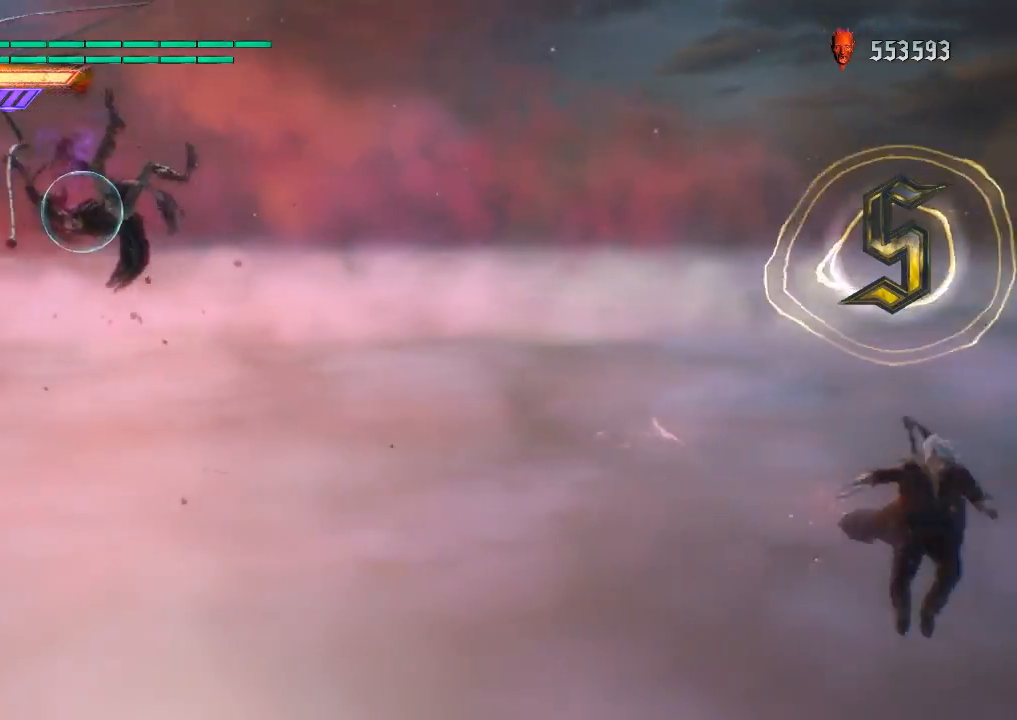
{"buttons": ["TRIANGLE", "L1", "R1"], "left_stick": "center", "right_stick": "center", "events": [[116, "TRIANGLE", "up"], [417, "left_stick", "center"], [500, "TRIANGLE", "down"]]}
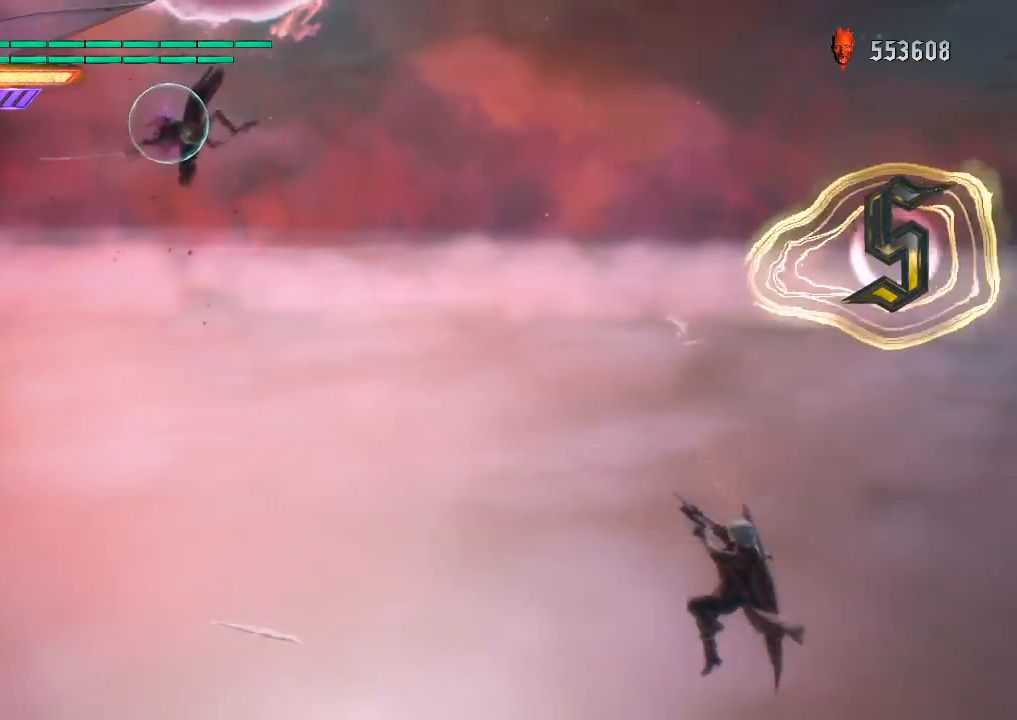
{"buttons": ["L1", "R1"], "left_stick": "center", "right_stick": "center", "events": [[100, "TRIANGLE", "up"], [167, "TRIANGLE", "down"], [267, "TRIANGLE", "up"], [317, "TRIANGLE", "down"], [467, "TRIANGLE", "up"]]}
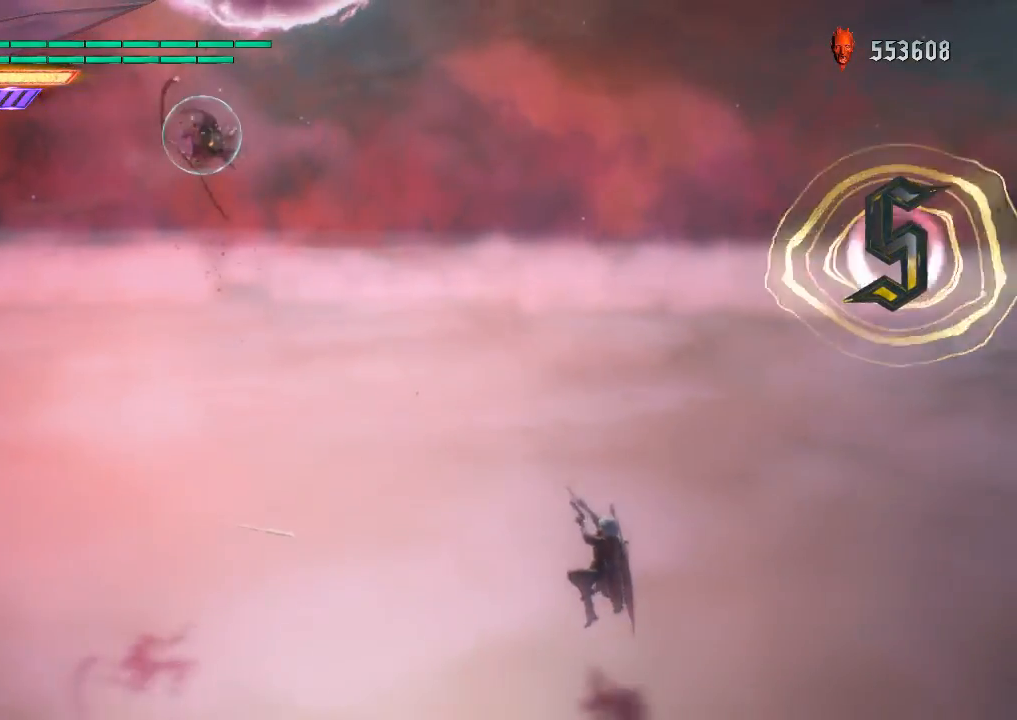
{"buttons": ["L1", "R1"], "left_stick": "center", "right_stick": "center", "events": [[267, "TRIANGLE", "down"], [383, "TRIANGLE", "up"]]}
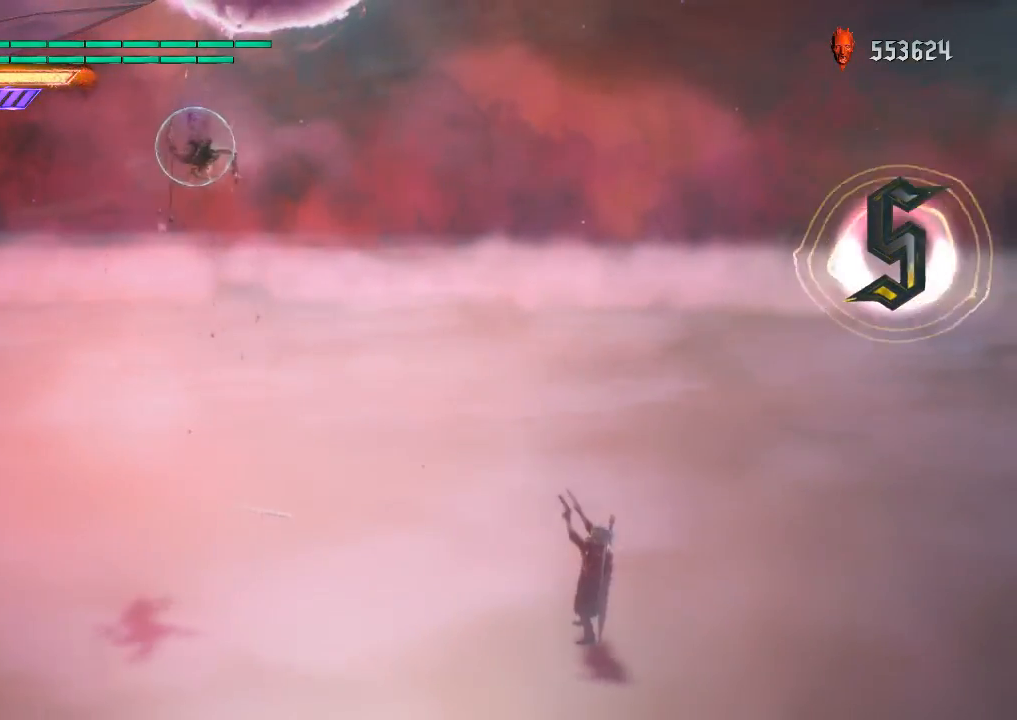
{"buttons": ["CIRCLE", "TRIANGLE", "L1", "R1"], "left_stick": "center", "right_stick": "center", "events": [[33, "DPAD_LEFT", "down"], [134, "DPAD_LEFT", "up"], [200, "CIRCLE", "down"], [217, "TRIANGLE", "down"], [334, "CIRCLE", "up"], [334, "TRIANGLE", "up"], [384, "CIRCLE", "down"], [401, "TRIANGLE", "down"]]}
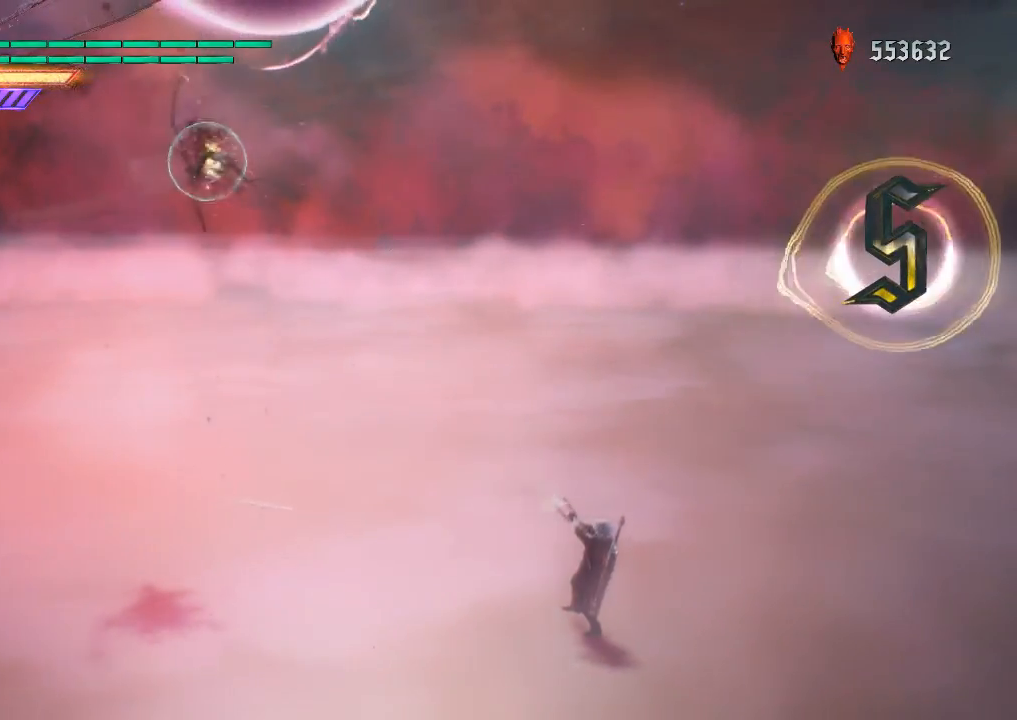
{"buttons": ["L1", "R1"], "left_stick": "center", "right_stick": "center", "events": [[16, "TRIANGLE", "up"], [66, "TRIANGLE", "down"], [133, "TRIANGLE", "up"], [183, "CIRCLE", "up"], [217, "CIRCLE", "down"], [217, "TRIANGLE", "down"], [300, "CIRCLE", "up"], [300, "TRIANGLE", "up"], [367, "CIRCLE", "down"], [367, "TRIANGLE", "down"], [500, "CIRCLE", "up"], [500, "TRIANGLE", "up"]]}
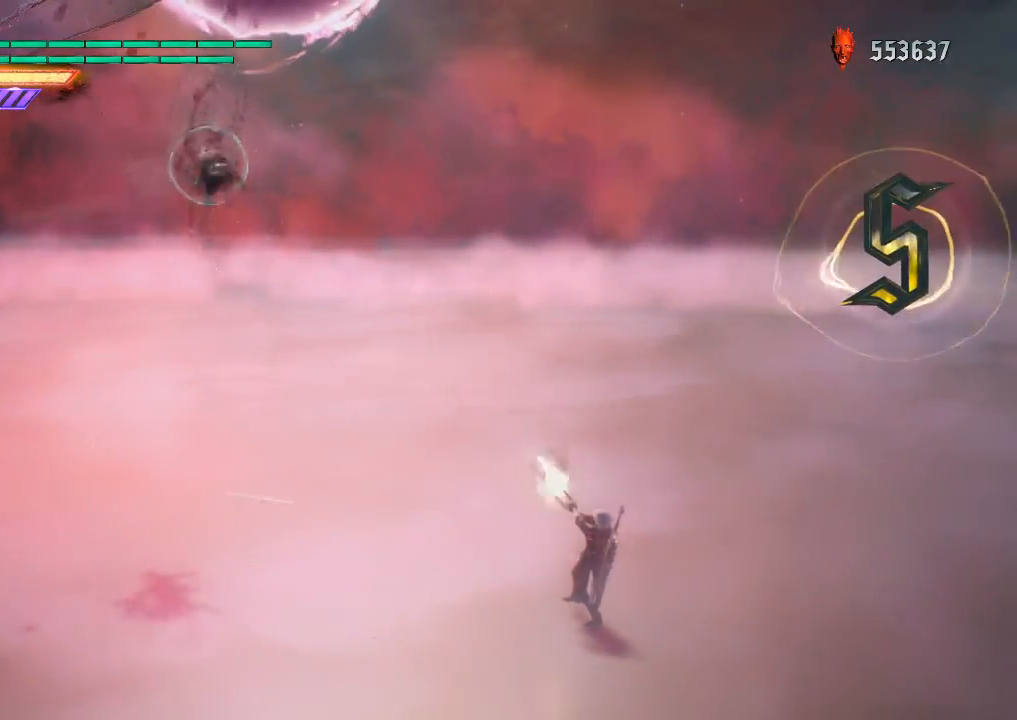
{"buttons": ["L1", "R1"], "left_stick": "center", "right_stick": "center", "events": [[34, "CIRCLE", "down"], [34, "TRIANGLE", "down"], [150, "CIRCLE", "up"], [150, "TRIANGLE", "up"], [184, "CIRCLE", "down"], [184, "TRIANGLE", "down"], [267, "TRIANGLE", "up"], [300, "CIRCLE", "up"], [334, "CIRCLE", "down"], [350, "TRIANGLE", "down"], [467, "CIRCLE", "up"], [467, "TRIANGLE", "up"]]}
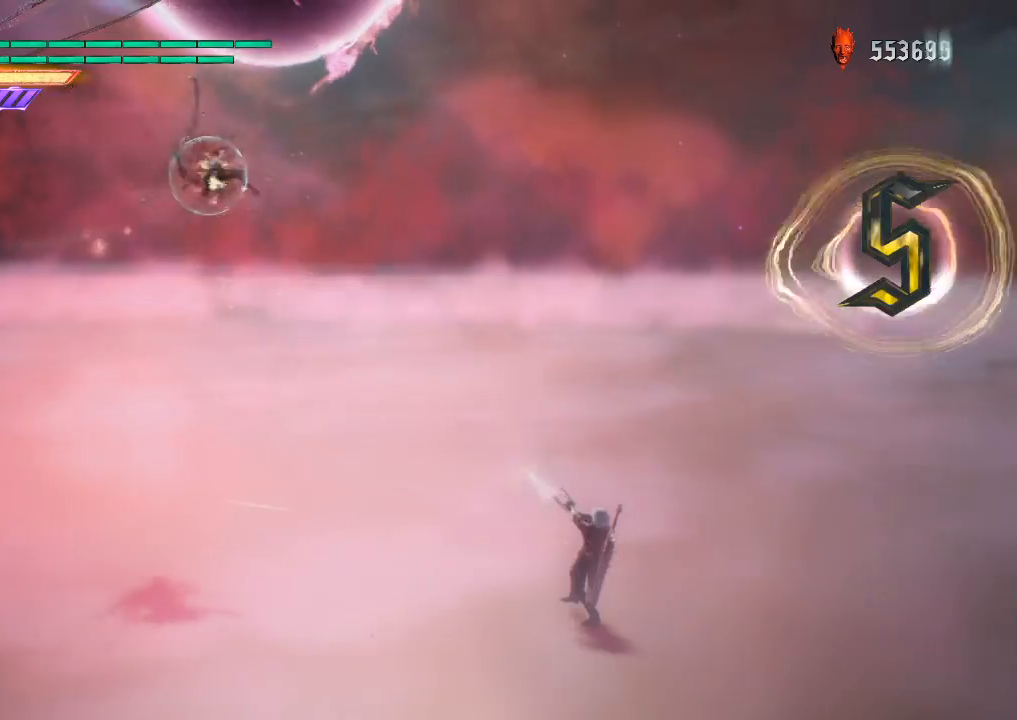
{"buttons": ["L1", "R1"], "left_stick": "up", "right_stick": "center", "events": [[33, "TRIANGLE", "down"], [283, "TRIANGLE", "up"], [483, "left_stick", "up"]]}
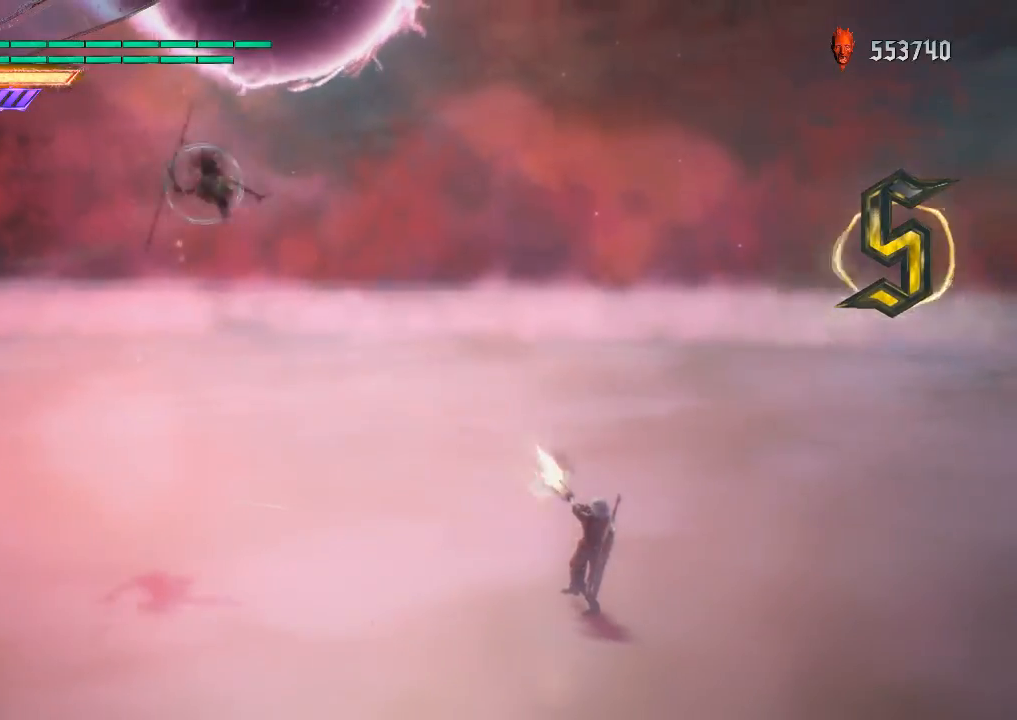
{"buttons": ["SQUARE", "L1", "R1"], "left_stick": "center", "right_stick": "center", "events": [[50, "SQUARE", "down"], [100, "left_stick", "center"], [317, "left_stick", "up"], [451, "left_stick", "center"]]}
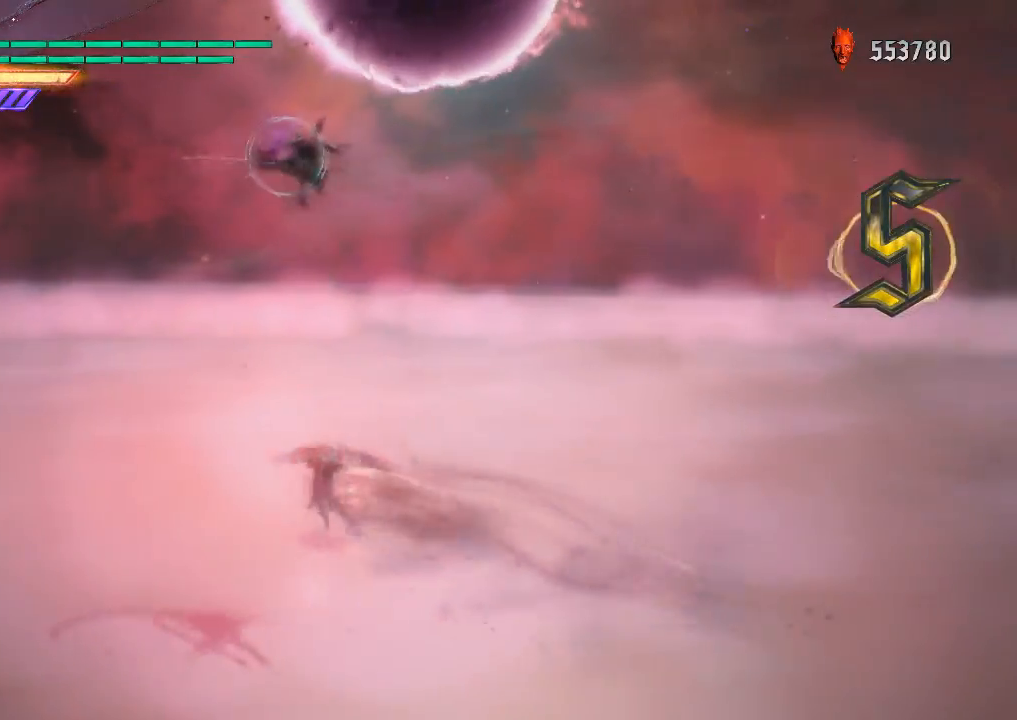
{"buttons": ["SQUARE", "L1", "R1"], "left_stick": "center", "right_stick": "center", "events": [[100, "SQUARE", "up"], [150, "SQUARE", "down"], [267, "SQUARE", "up"], [283, "SQUARE", "down"], [417, "SQUARE", "up"], [450, "SQUARE", "down"]]}
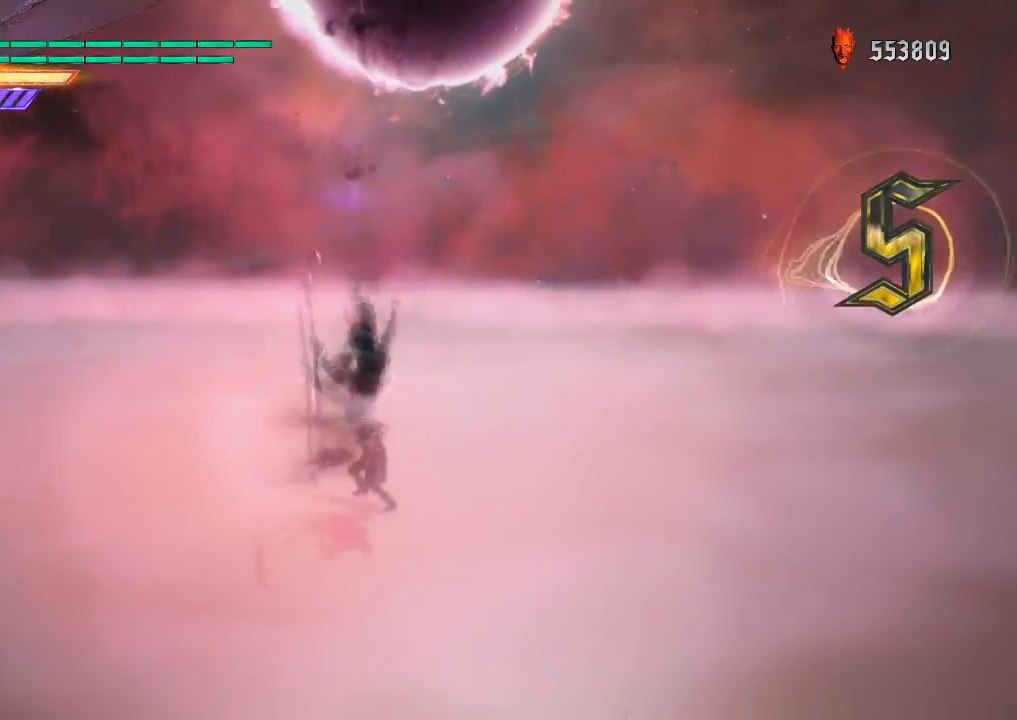
{"buttons": ["SQUARE", "L1", "R1"], "left_stick": "center", "right_stick": "down-right", "events": [[84, "SQUARE", "up"], [100, "SQUARE", "down"], [217, "SQUARE", "up"], [250, "SQUARE", "down"], [367, "SQUARE", "up"], [401, "SQUARE", "down"], [501, "right_stick", "down-right"]]}
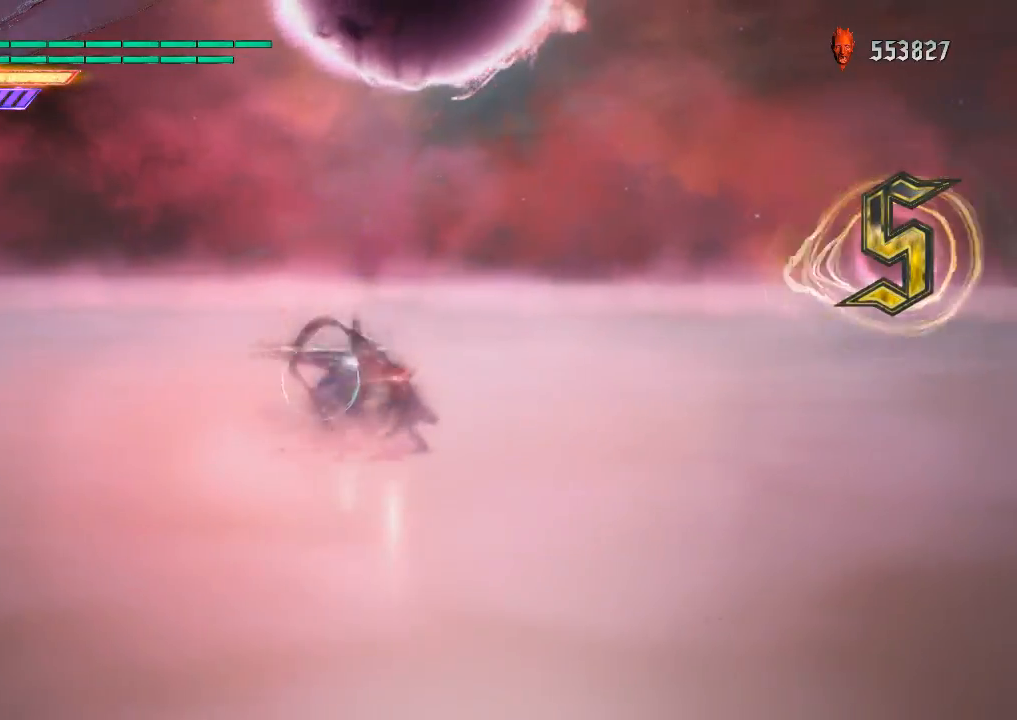
{"buttons": ["SQUARE", "L1", "R1"], "left_stick": "center", "right_stick": "center", "events": [[16, "SQUARE", "up"], [66, "SQUARE", "down"], [166, "SQUARE", "up"], [200, "SQUARE", "down"], [317, "SQUARE", "up"], [350, "right_stick", "center"], [367, "SQUARE", "down"], [467, "SQUARE", "up"], [500, "SQUARE", "down"]]}
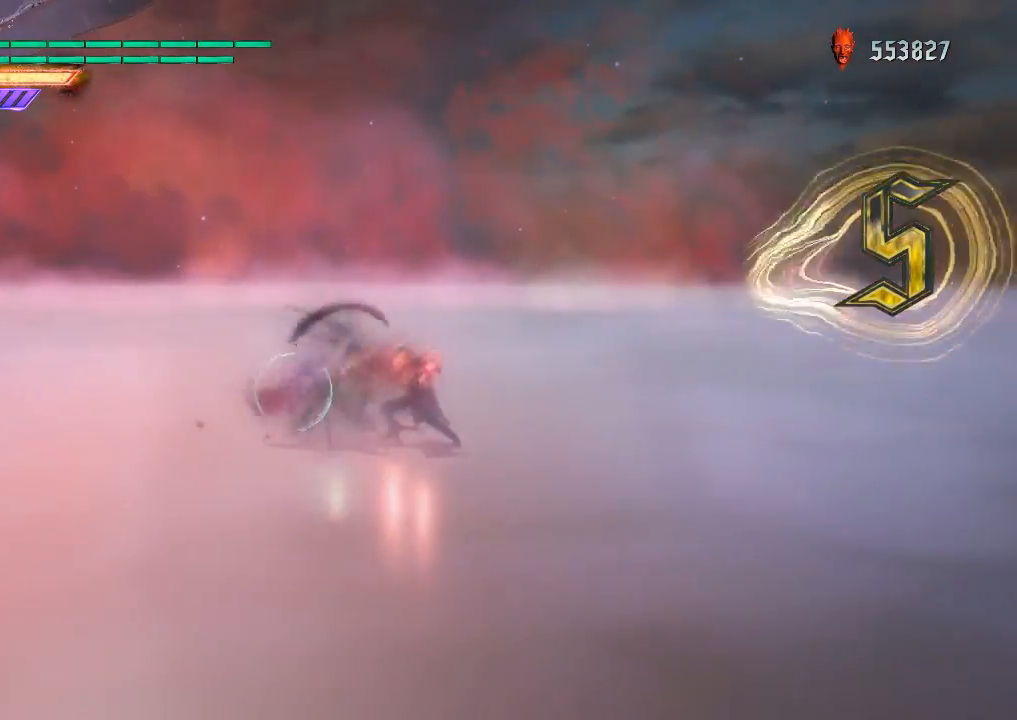
{"buttons": ["SQUARE", "L1", "R1"], "left_stick": "center", "right_stick": "center", "events": [[117, "SQUARE", "up"], [167, "SQUARE", "down"], [267, "SQUARE", "up"], [317, "SQUARE", "down"], [401, "SQUARE", "up"], [467, "SQUARE", "down"]]}
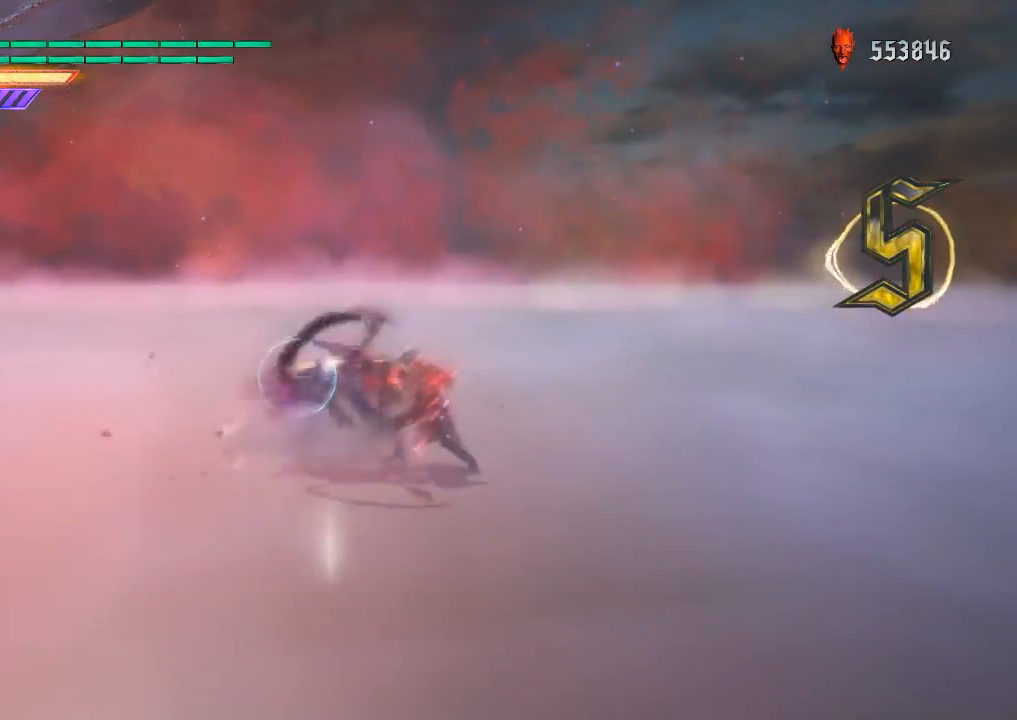
{"buttons": ["SQUARE", "L1", "R1"], "left_stick": "center", "right_stick": "center", "events": [[66, "SQUARE", "up"], [116, "SQUARE", "down"], [217, "SQUARE", "up"], [267, "SQUARE", "down"], [383, "SQUARE", "up"], [433, "SQUARE", "down"]]}
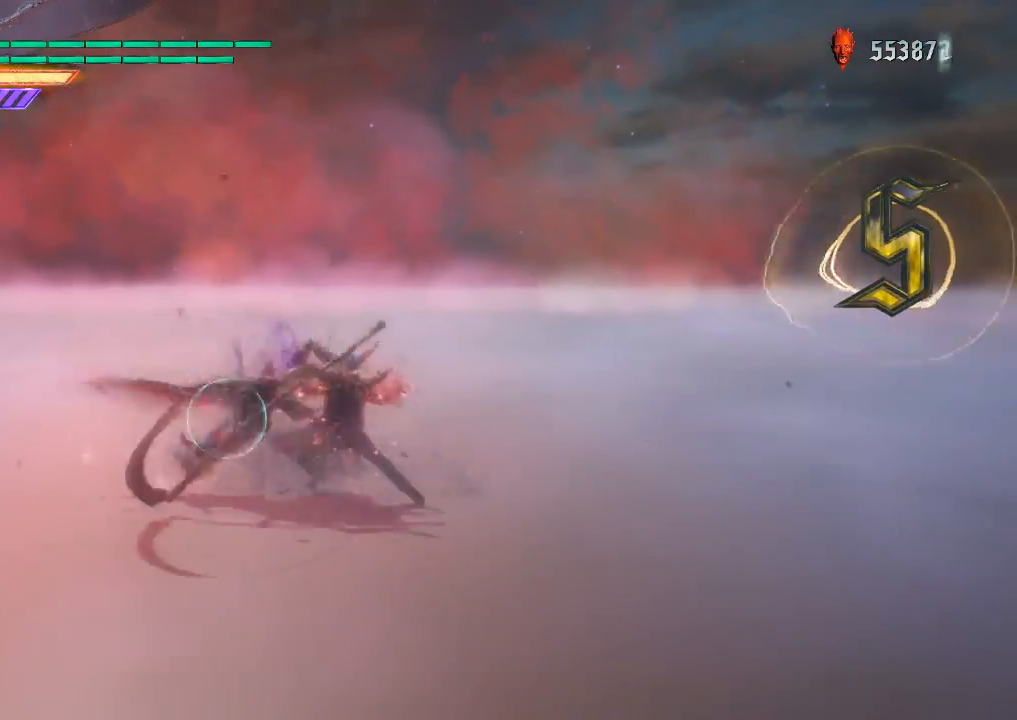
{"buttons": ["SQUARE", "R1"], "left_stick": "down-left", "right_stick": "center", "events": [[34, "SQUARE", "up"], [84, "SQUARE", "down"], [184, "L1", "up"], [217, "SQUARE", "up"], [401, "left_stick", "down-left"], [484, "SQUARE", "down"]]}
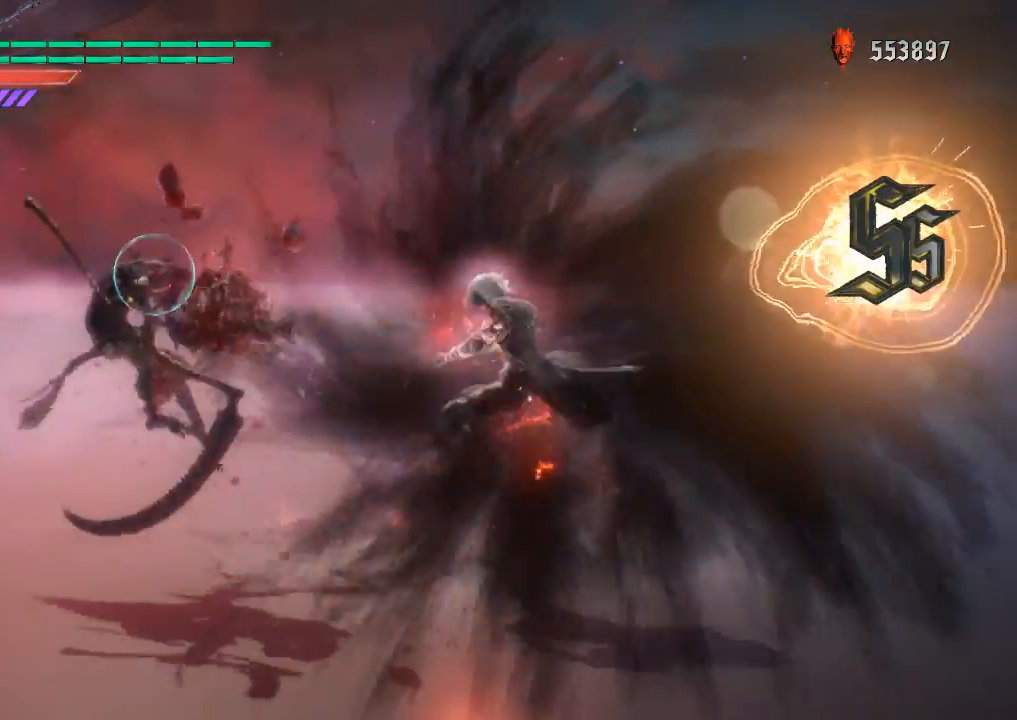
{"buttons": ["SQUARE", "R1"], "left_stick": "down-left", "right_stick": "center", "events": [[350, "SQUARE", "up"], [383, "SQUARE", "down"]]}
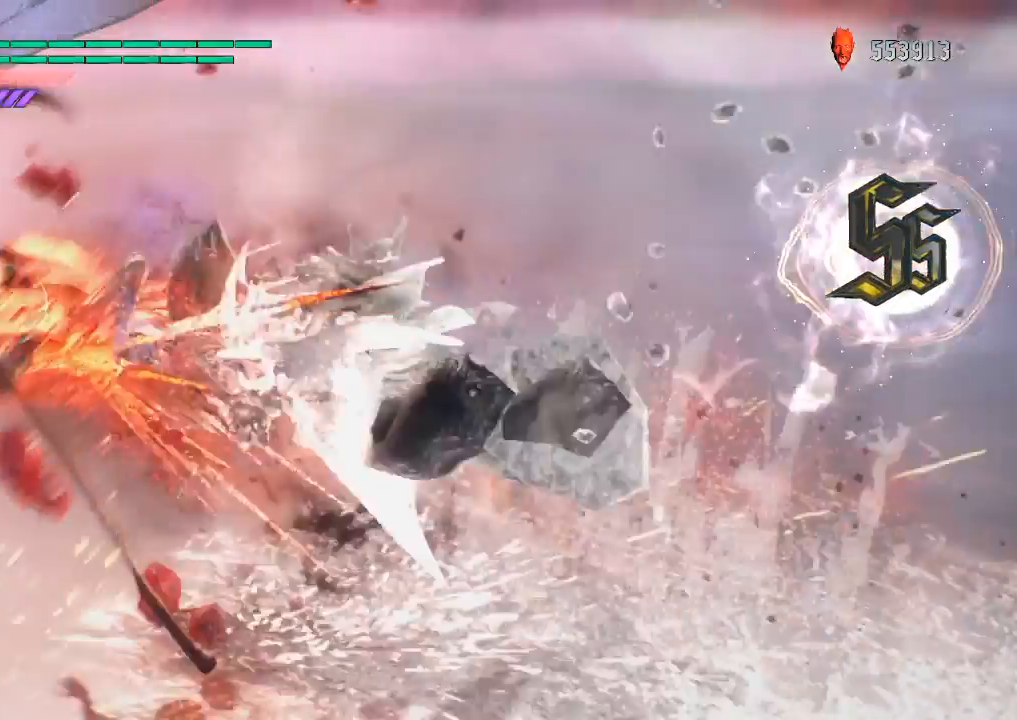
{"buttons": ["SQUARE", "R1"], "left_stick": "down-left", "right_stick": "center", "events": []}
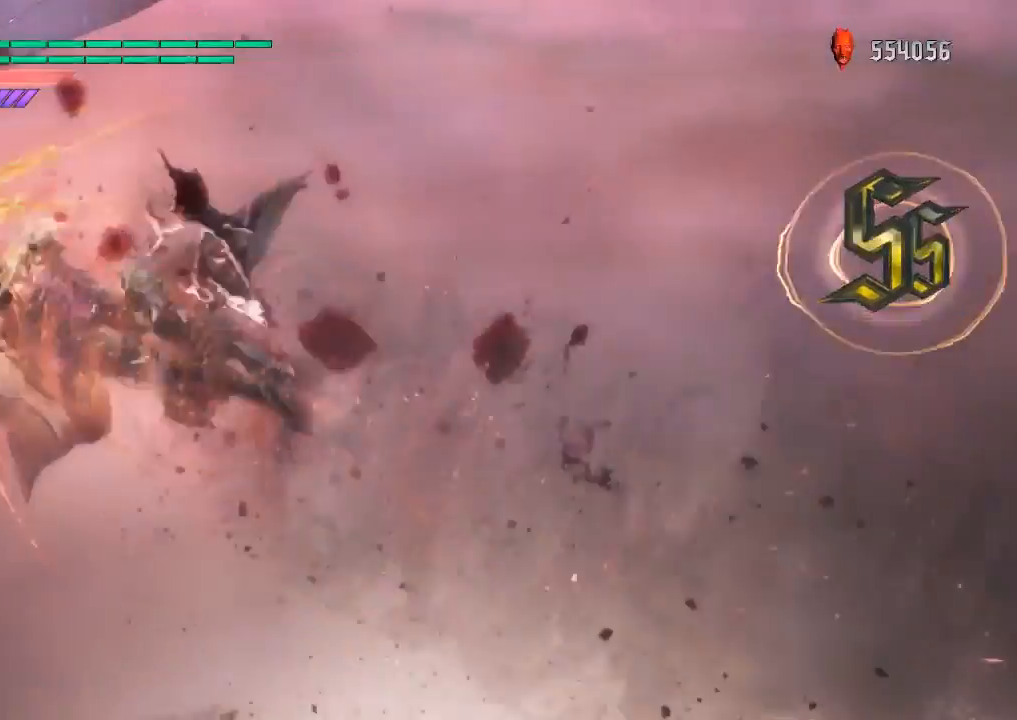
{"buttons": ["R1"], "left_stick": "center", "right_stick": "center", "events": [[300, "L1", "down"], [350, "left_stick", "up"], [400, "L1", "up"], [417, "left_stick", "left"], [434, "SQUARE", "up"], [467, "left_stick", "center"]]}
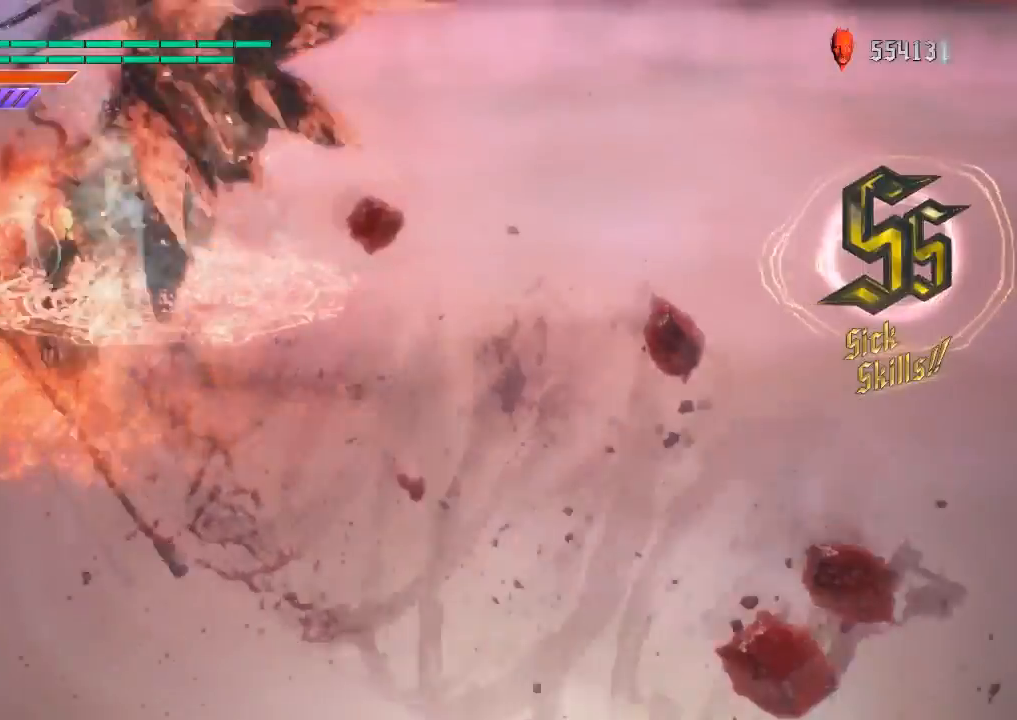
{"buttons": ["SQUARE", "R1"], "left_stick": "center", "right_stick": "center", "events": [[267, "R2", "down"], [418, "SQUARE", "down"], [468, "R2", "up"]]}
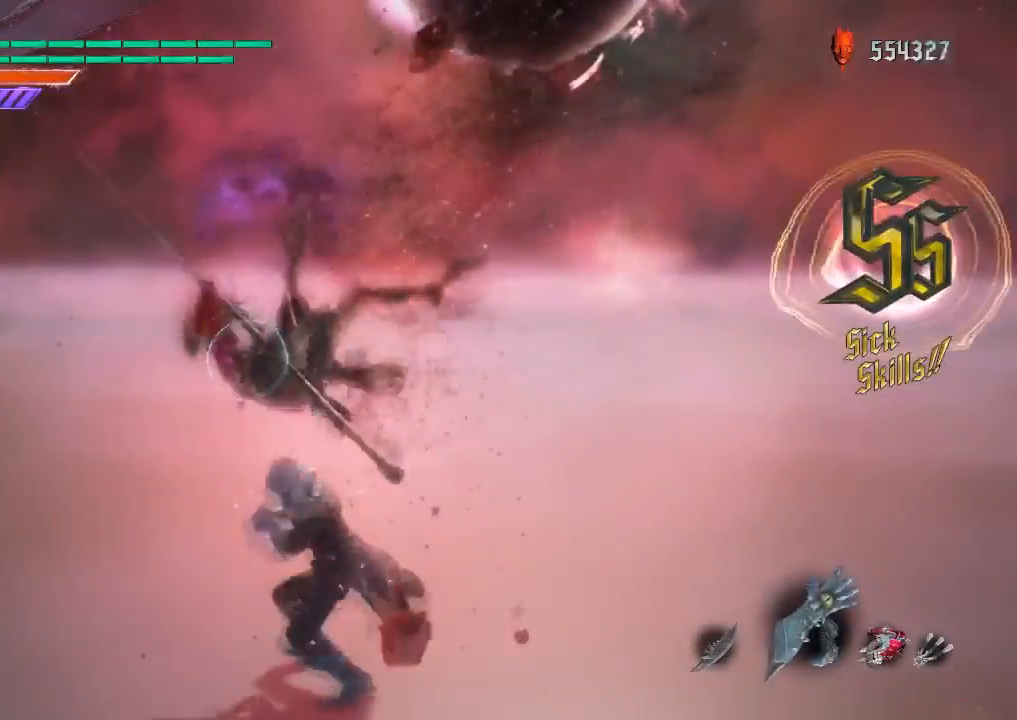
{"buttons": ["SQUARE", "R1"], "left_stick": "center", "right_stick": "center", "events": [[400, "SQUARE", "up"], [434, "SQUARE", "down"]]}
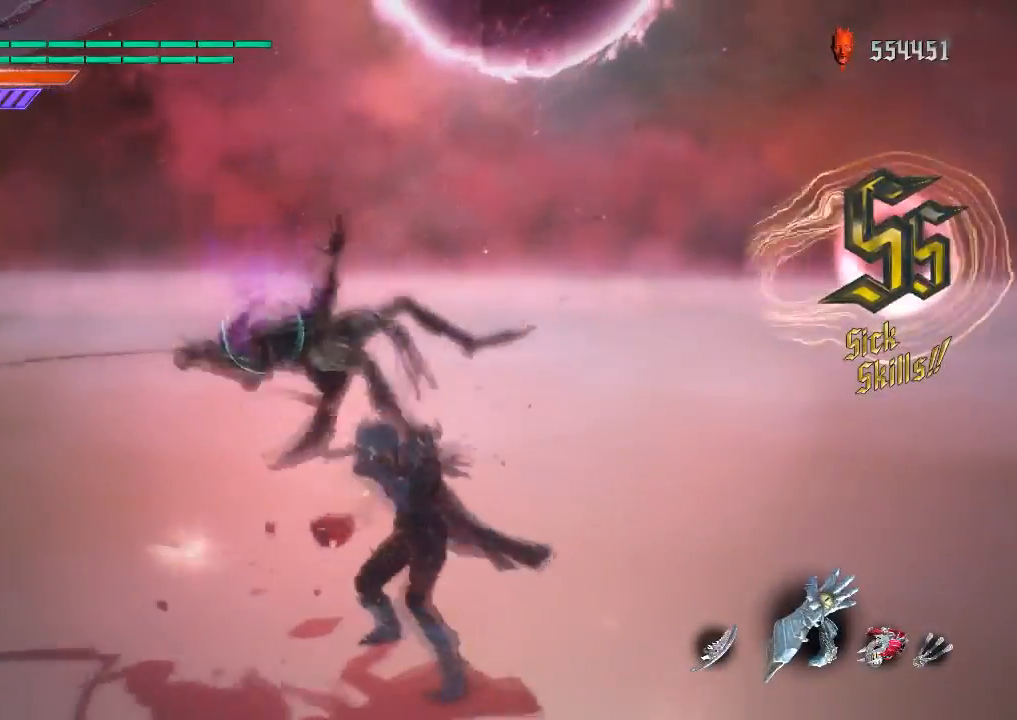
{"buttons": ["R1"], "left_stick": "center", "right_stick": "center", "events": [[67, "SQUARE", "up"], [101, "SQUARE", "down"], [201, "SQUARE", "up"], [251, "SQUARE", "down"], [351, "SQUARE", "up"], [401, "SQUARE", "down"], [501, "SQUARE", "up"]]}